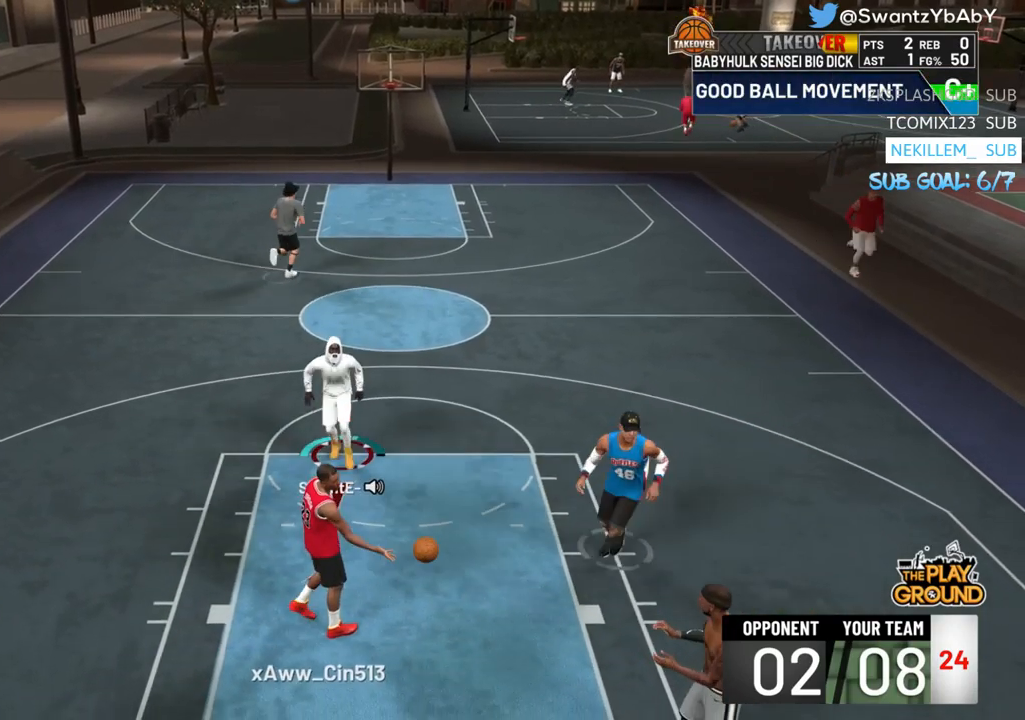
Gameplay with a controller (PlayStation layout); each line is a JSON object with the inputs held at the frame after it. "events" lists button and stick changes between this image and that frame as [ms after this image, input, new state], when the widget could be followed in between.
{"buttons": [], "left_stick": "up", "right_stick": "center", "events": []}
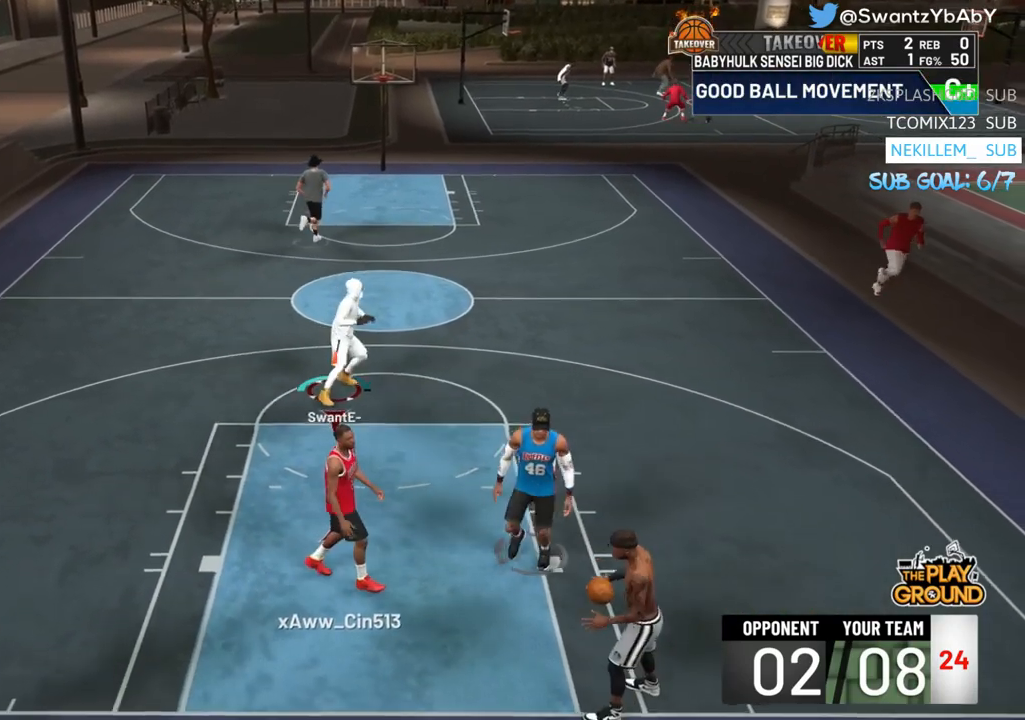
{"buttons": [], "left_stick": "up", "right_stick": "center", "events": []}
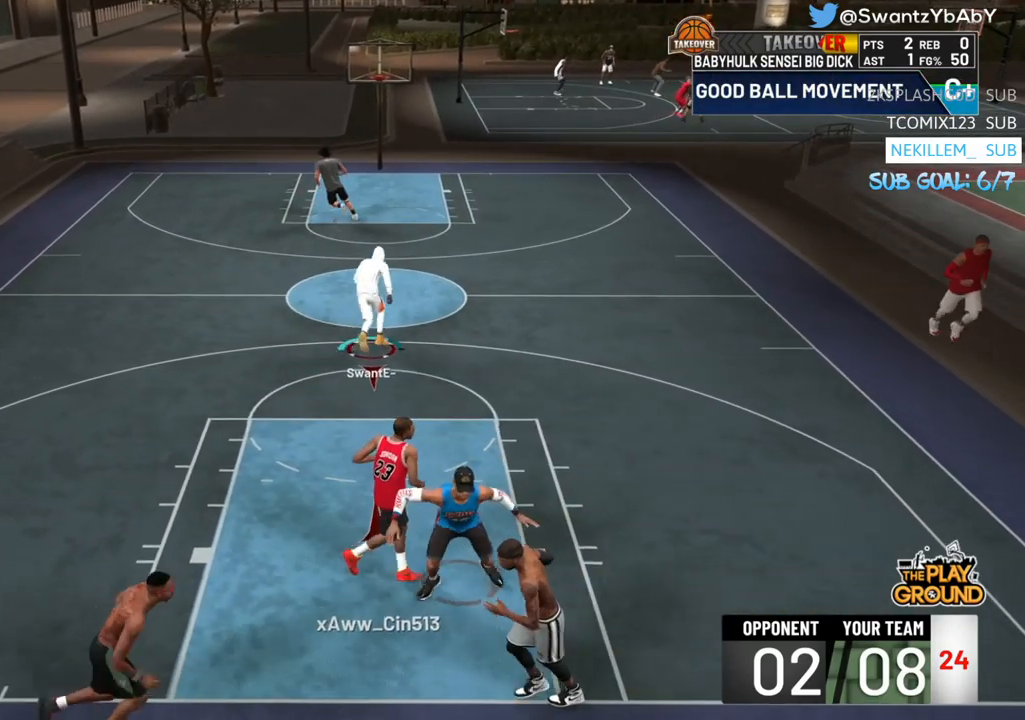
{"buttons": [], "left_stick": "up", "right_stick": "center", "events": []}
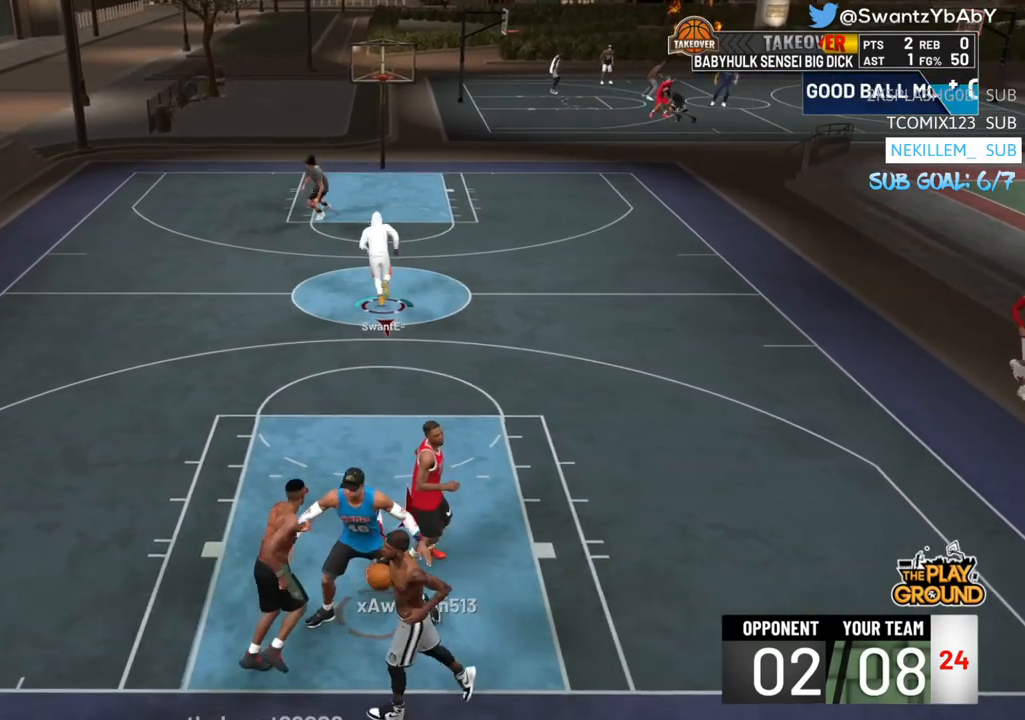
{"buttons": [], "left_stick": "center", "right_stick": "center", "events": [[383, "left_stick", "center"]]}
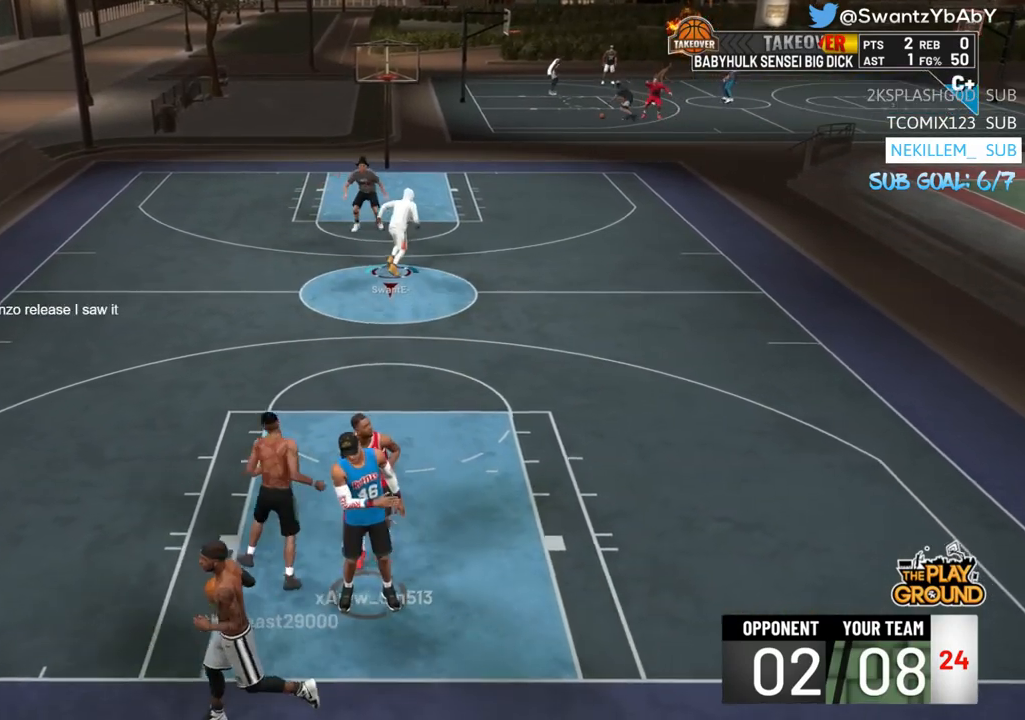
{"buttons": [], "left_stick": "center", "right_stick": "center", "events": [[33, "left_stick", "down-left"], [317, "left_stick", "center"]]}
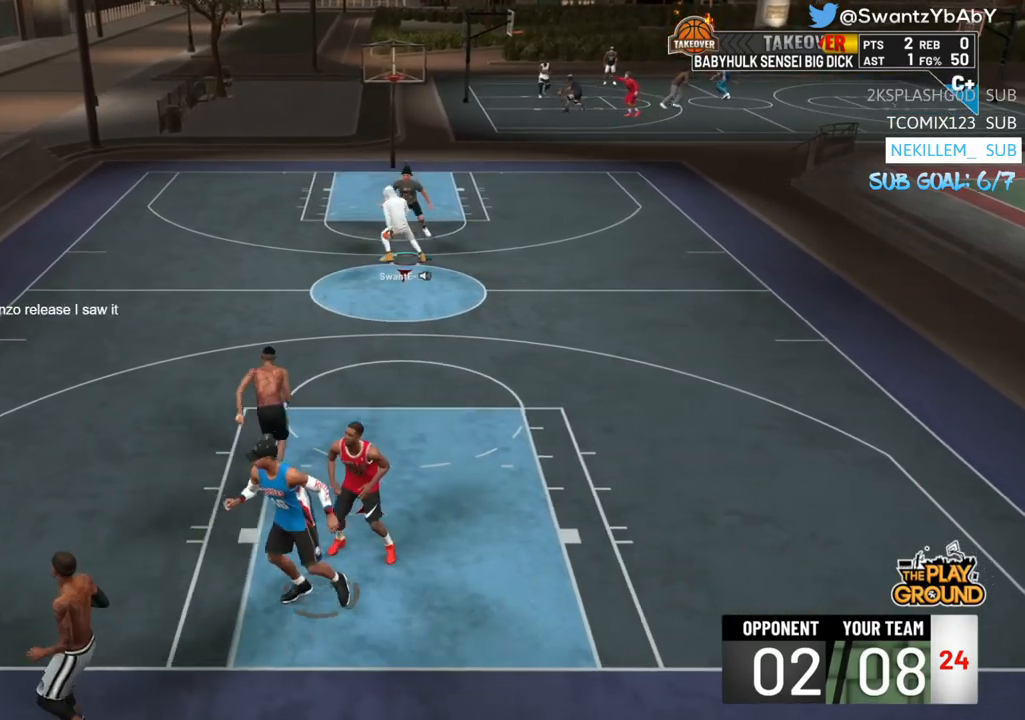
{"buttons": [], "left_stick": "up", "right_stick": "center", "events": [[450, "left_stick", "up"]]}
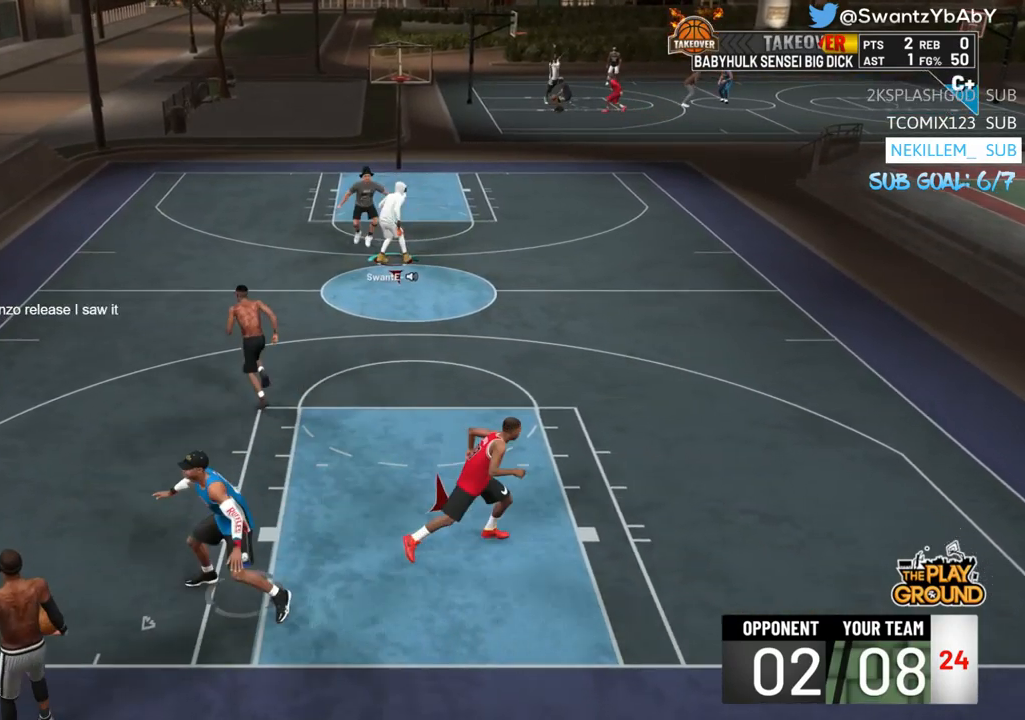
{"buttons": [], "left_stick": "right", "right_stick": "center", "events": [[50, "left_stick", "right"]]}
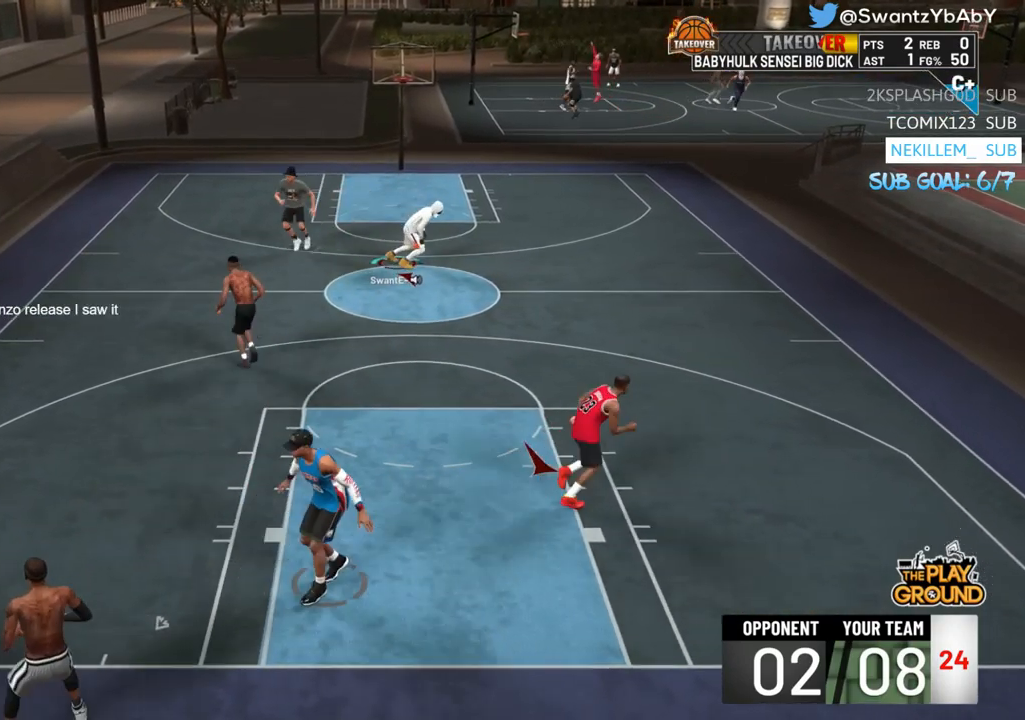
{"buttons": [], "left_stick": "center", "right_stick": "center", "events": [[317, "left_stick", "center"]]}
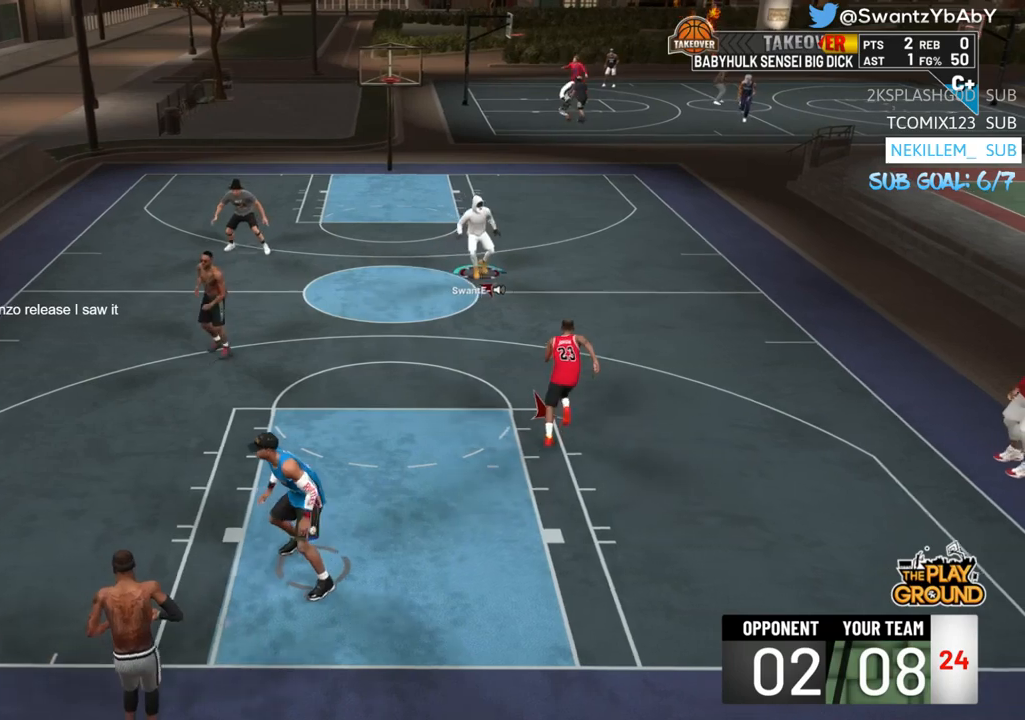
{"buttons": [], "left_stick": "up", "right_stick": "center", "events": [[17, "left_stick", "up"]]}
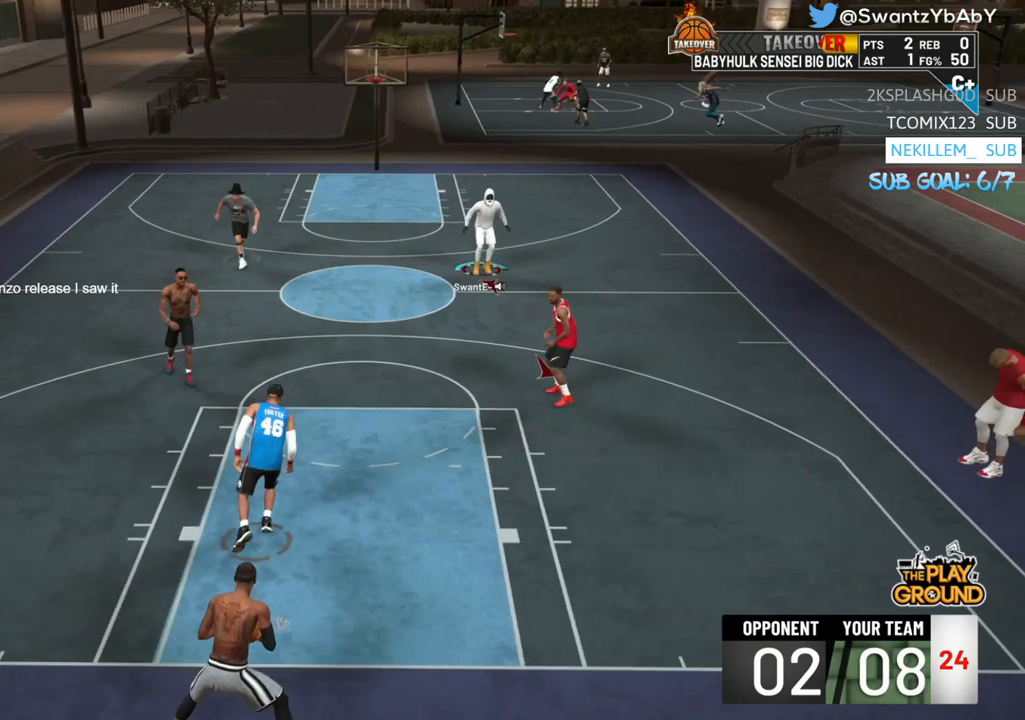
{"buttons": [], "left_stick": "up", "right_stick": "center", "events": []}
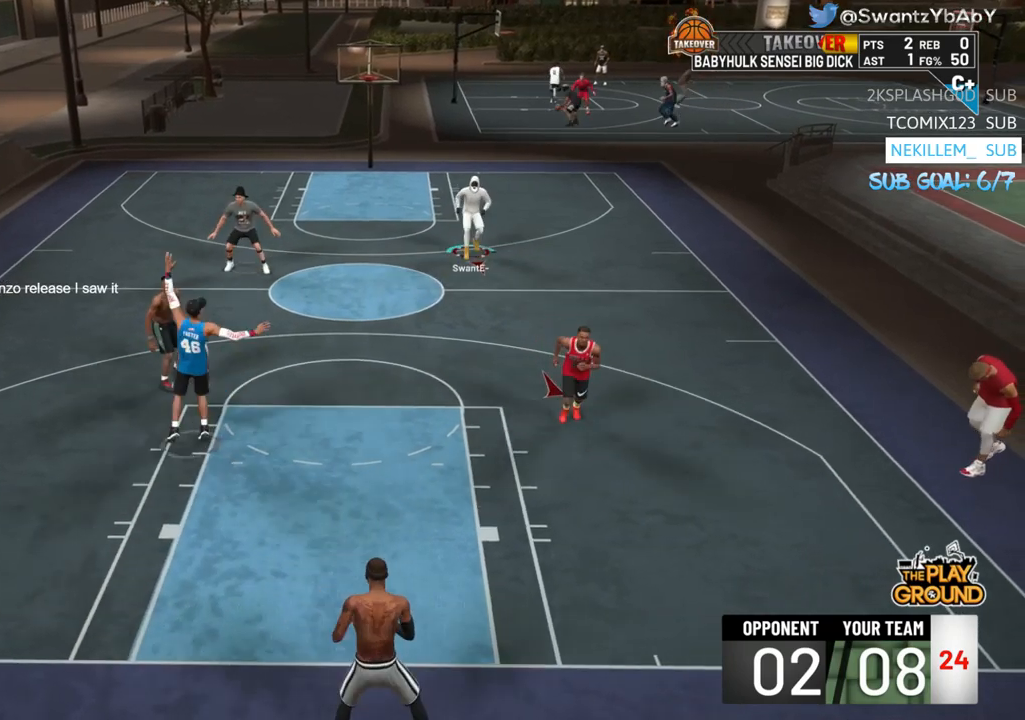
{"buttons": [], "left_stick": "up", "right_stick": "center", "events": [[17, "left_stick", "center"], [450, "left_stick", "up"]]}
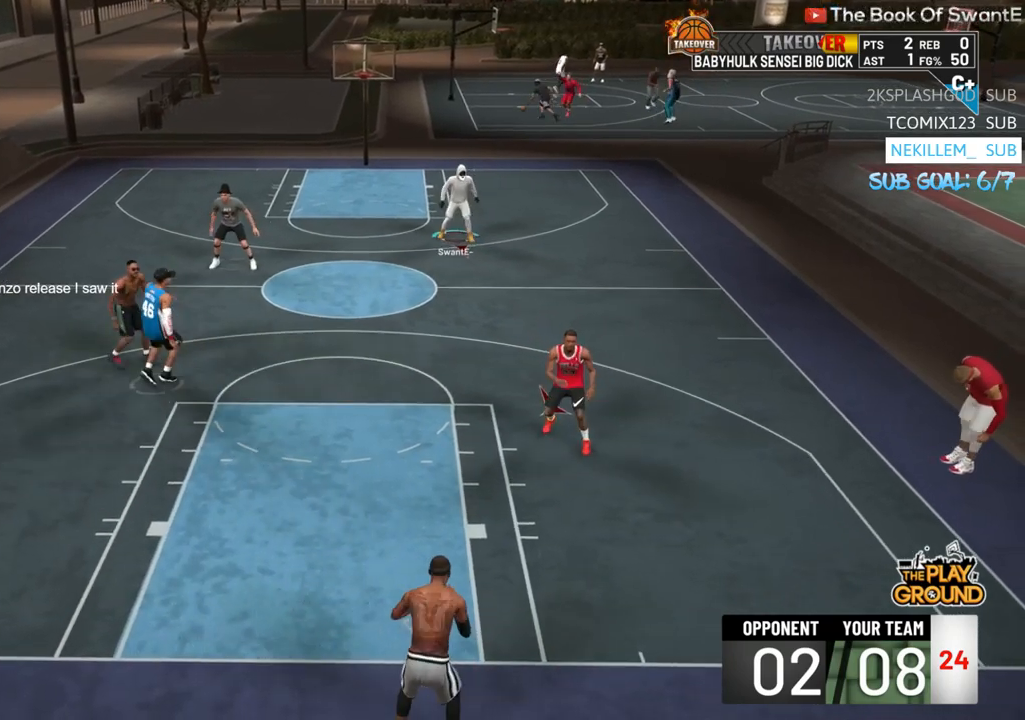
{"buttons": [], "left_stick": "down", "right_stick": "center", "events": [[83, "left_stick", "center"], [417, "left_stick", "down"]]}
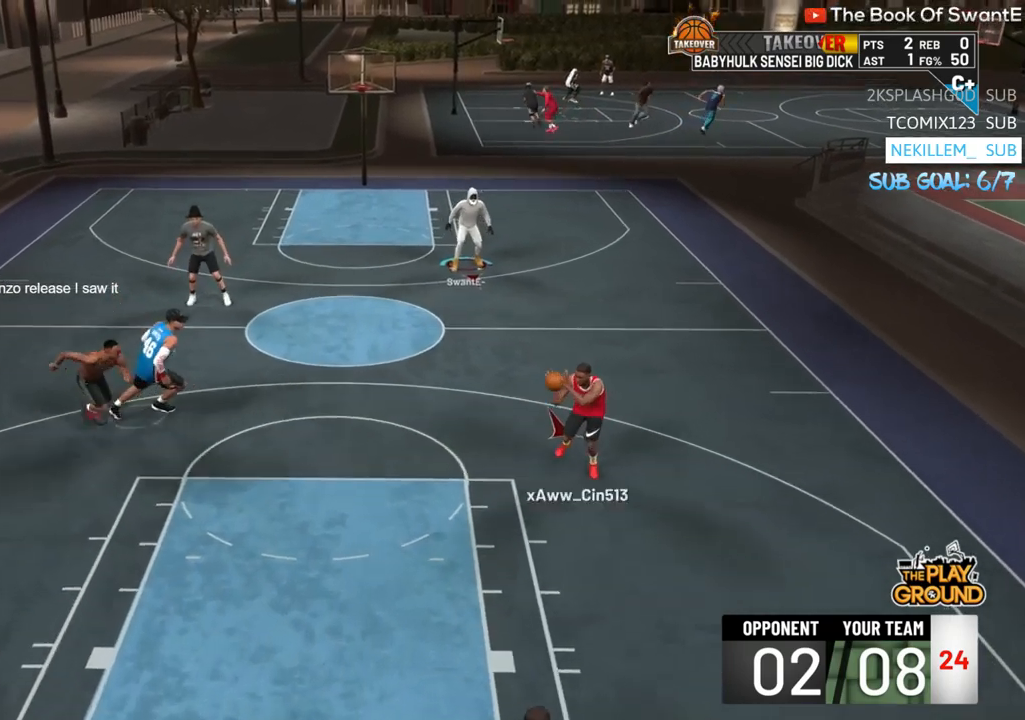
{"buttons": ["R2"], "left_stick": "down", "right_stick": "center", "events": [[383, "R2", "down"]]}
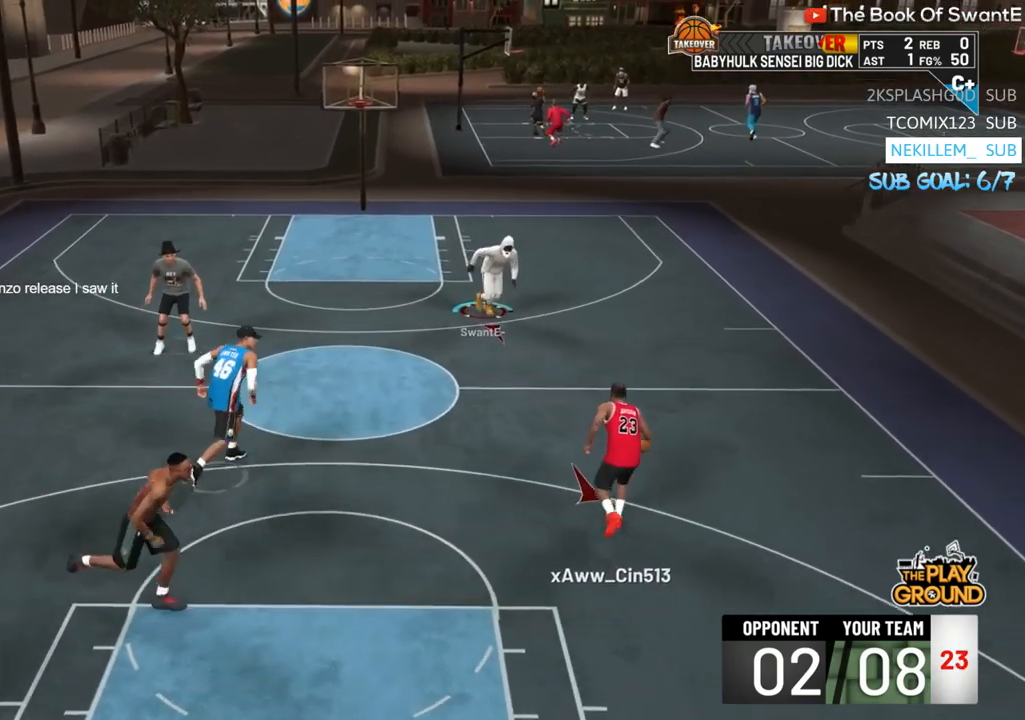
{"buttons": ["R2"], "left_stick": "right", "right_stick": "center", "events": [[283, "left_stick", "down-right"], [417, "left_stick", "right"]]}
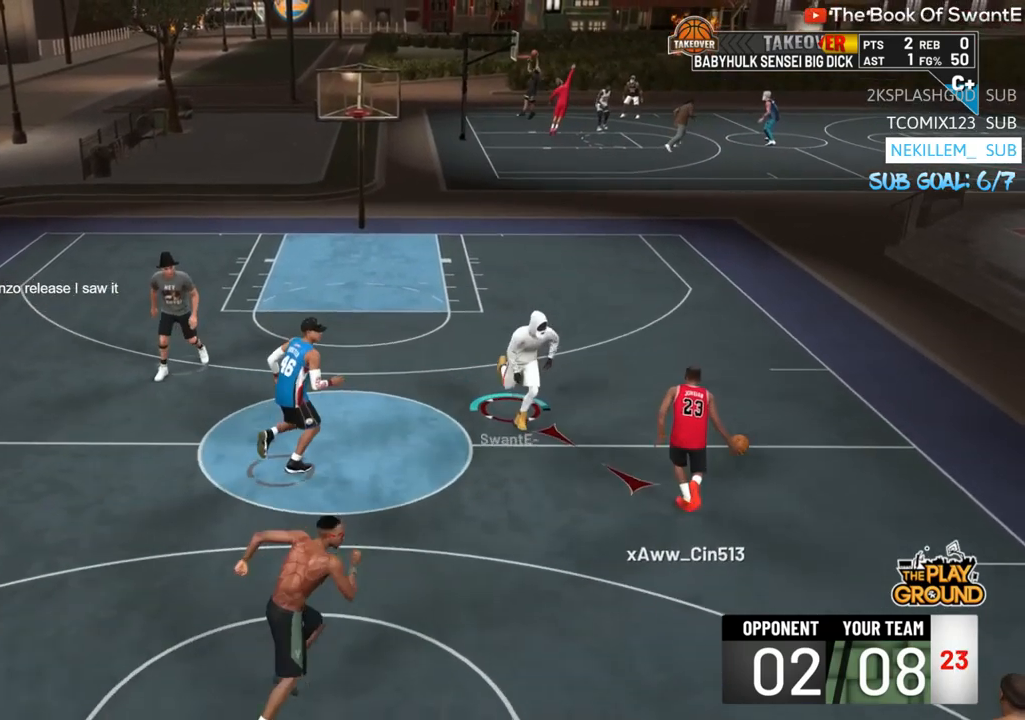
{"buttons": ["R2", "L3"], "left_stick": "up", "right_stick": "center", "events": [[17, "L3", "down"], [17, "left_stick", "up-right"], [217, "R2", "up"], [283, "left_stick", "up"], [350, "R2", "down"]]}
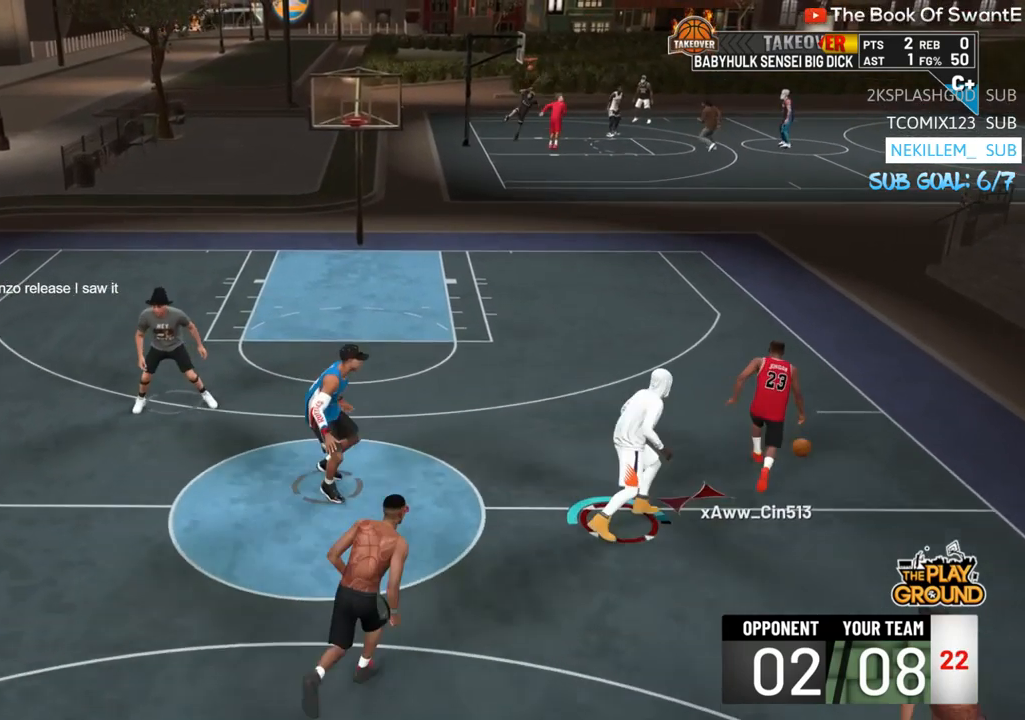
{"buttons": ["R2", "L3"], "left_stick": "up", "right_stick": "center", "events": []}
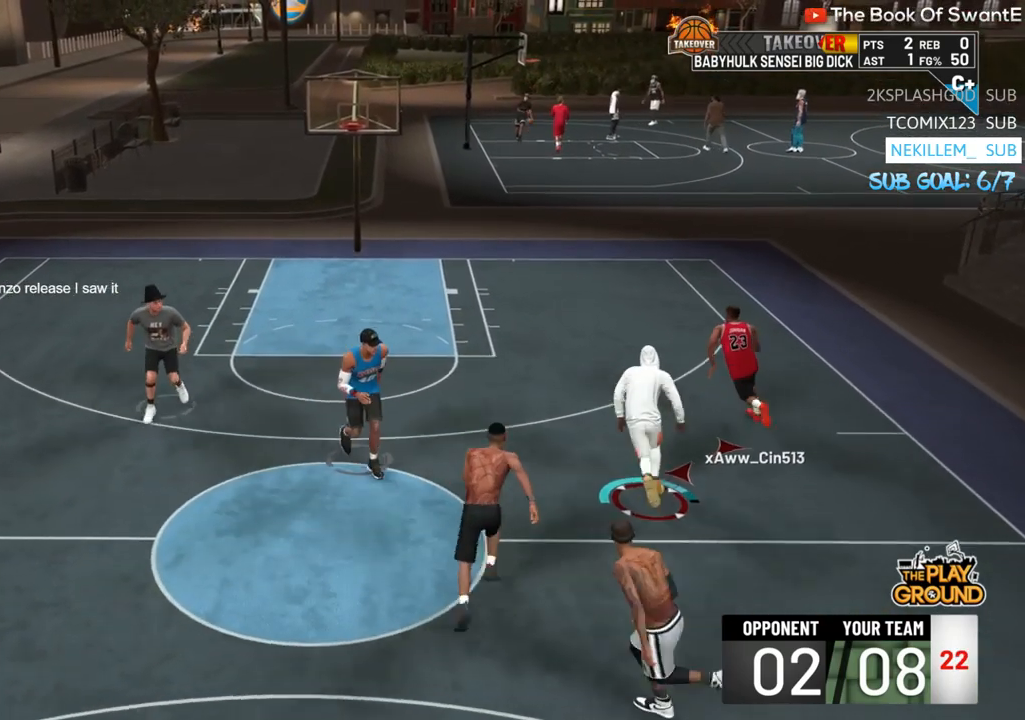
{"buttons": ["R2", "L3"], "left_stick": "up", "right_stick": "center", "events": []}
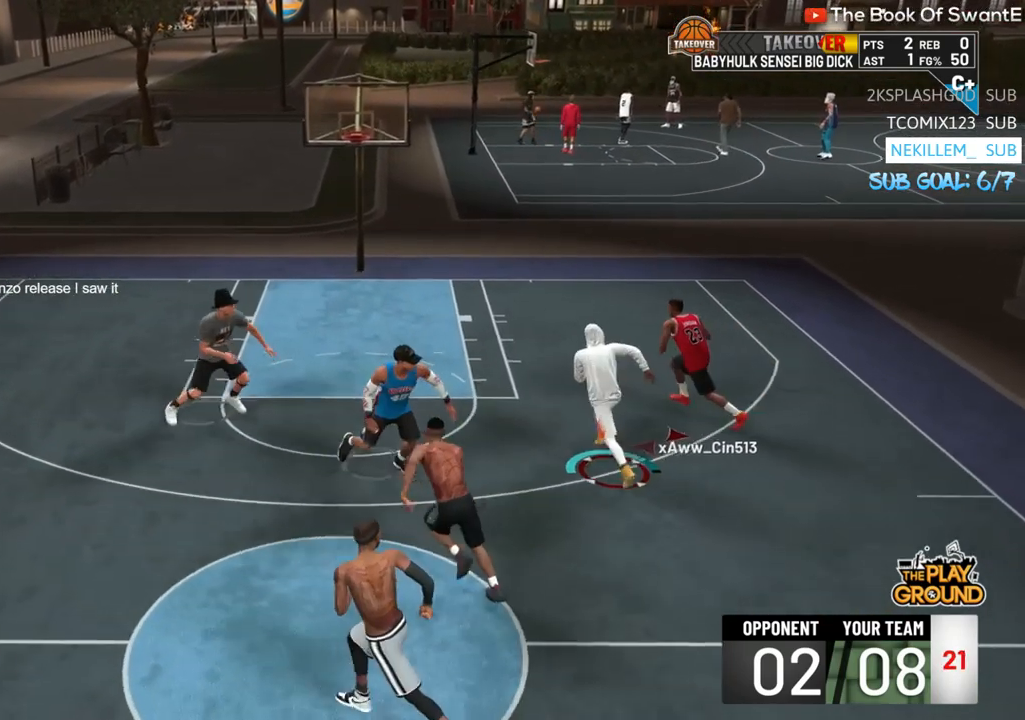
{"buttons": ["R2", "L3"], "left_stick": "up", "right_stick": "center", "events": []}
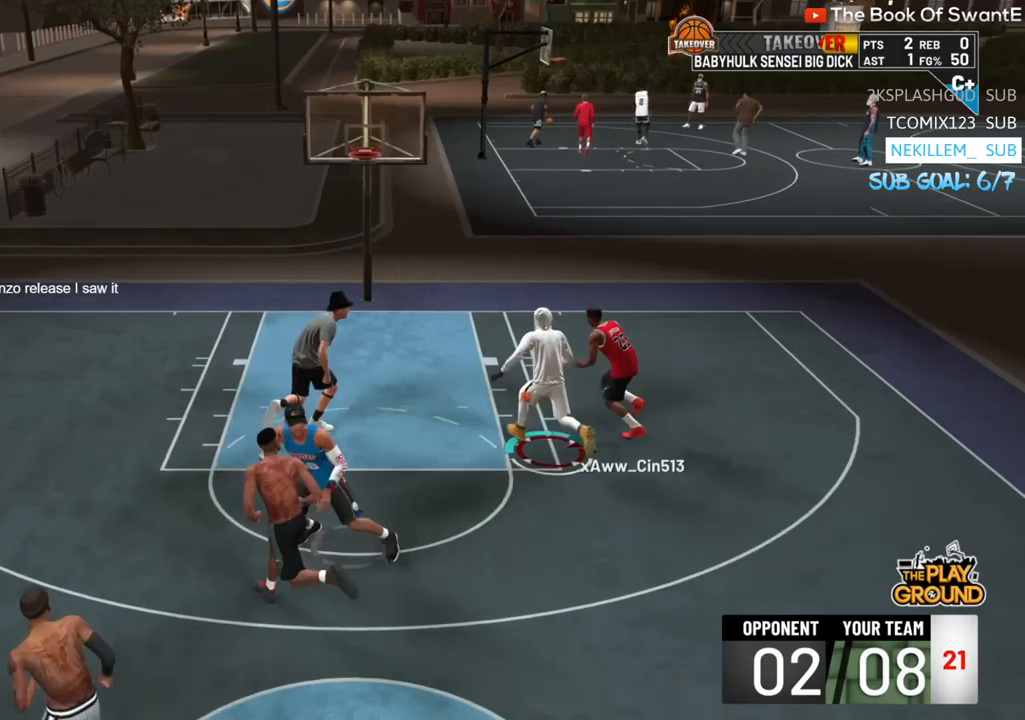
{"buttons": ["L2", "R2", "L3"], "left_stick": "up", "right_stick": "up-right", "events": [[83, "L2", "down"], [383, "right_stick", "up-right"]]}
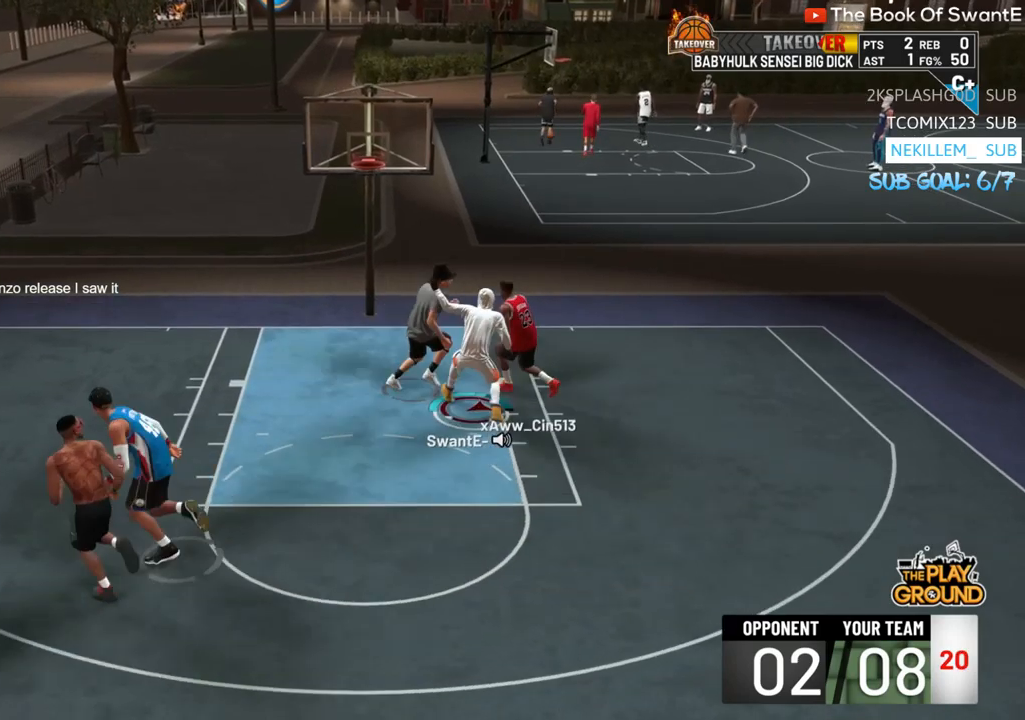
{"buttons": ["L2", "R2"], "left_stick": "up", "right_stick": "up-right", "events": [[183, "L3", "up"], [183, "left_stick", "up-left"], [483, "left_stick", "up"]]}
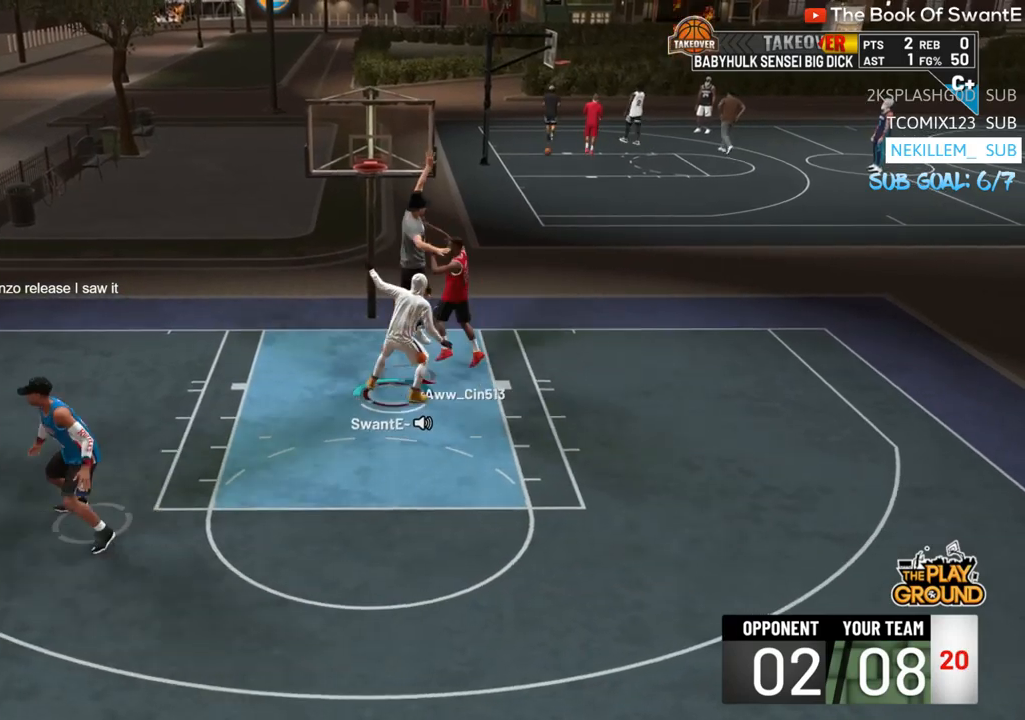
{"buttons": ["L2", "R2"], "left_stick": "down-left", "right_stick": "up-right", "events": [[150, "left_stick", "up-right"], [283, "left_stick", "down-right"], [350, "left_stick", "down-left"]]}
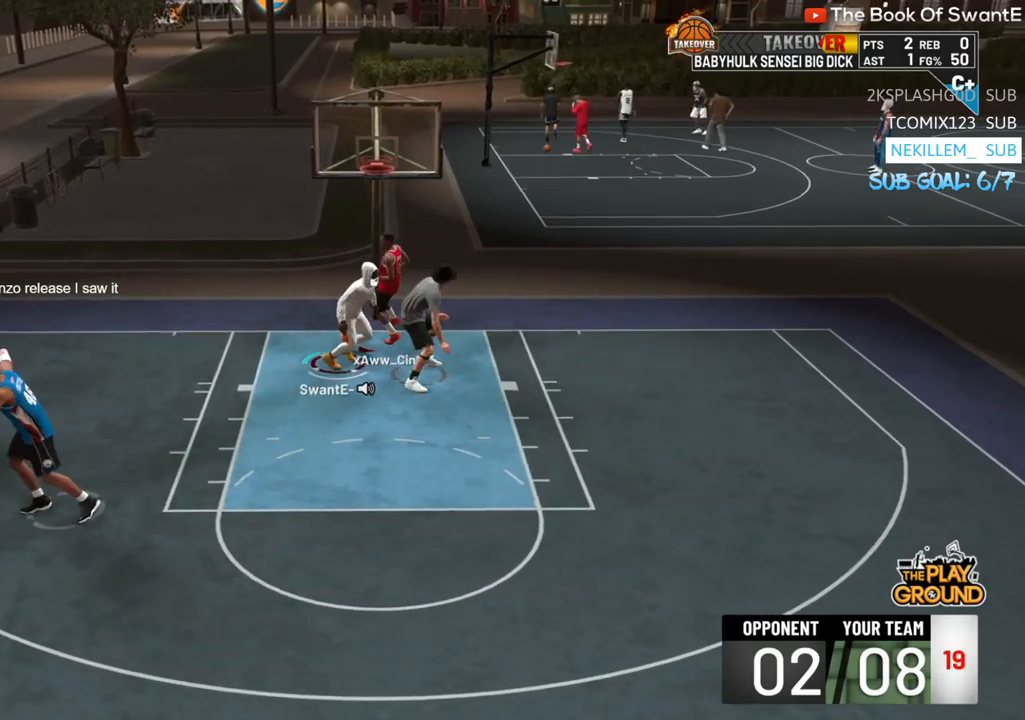
{"buttons": ["L2"], "left_stick": "up-right", "right_stick": "center", "events": [[50, "left_stick", "left"], [150, "right_stick", "center"], [183, "left_stick", "up"], [250, "left_stick", "up-right"], [383, "R2", "up"]]}
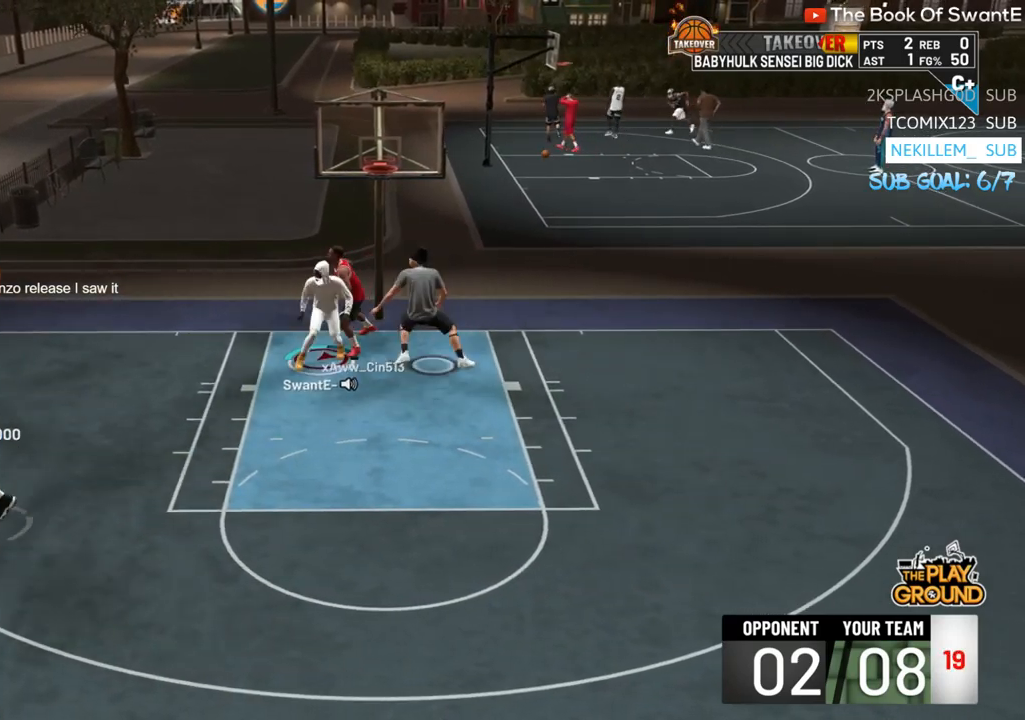
{"buttons": ["L2", "R2"], "left_stick": "right", "right_stick": "center", "events": [[50, "left_stick", "left"], [150, "R2", "down"], [350, "left_stick", "center"], [417, "left_stick", "right"]]}
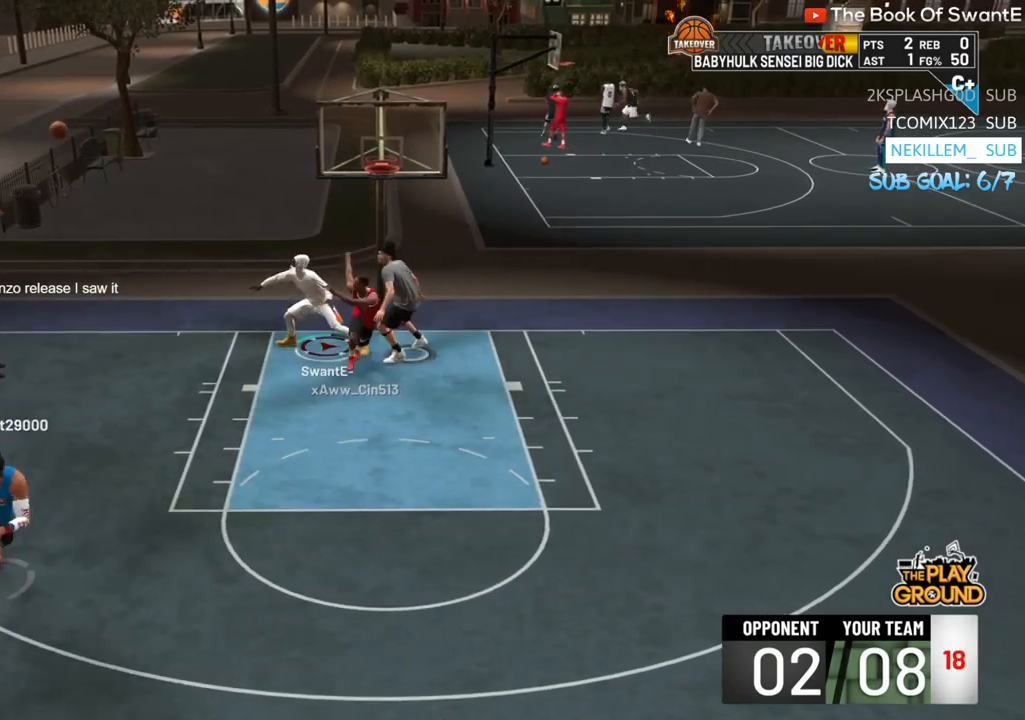
{"buttons": ["L2"], "left_stick": "down-right", "right_stick": "center", "events": [[233, "R2", "up"], [283, "left_stick", "down-right"]]}
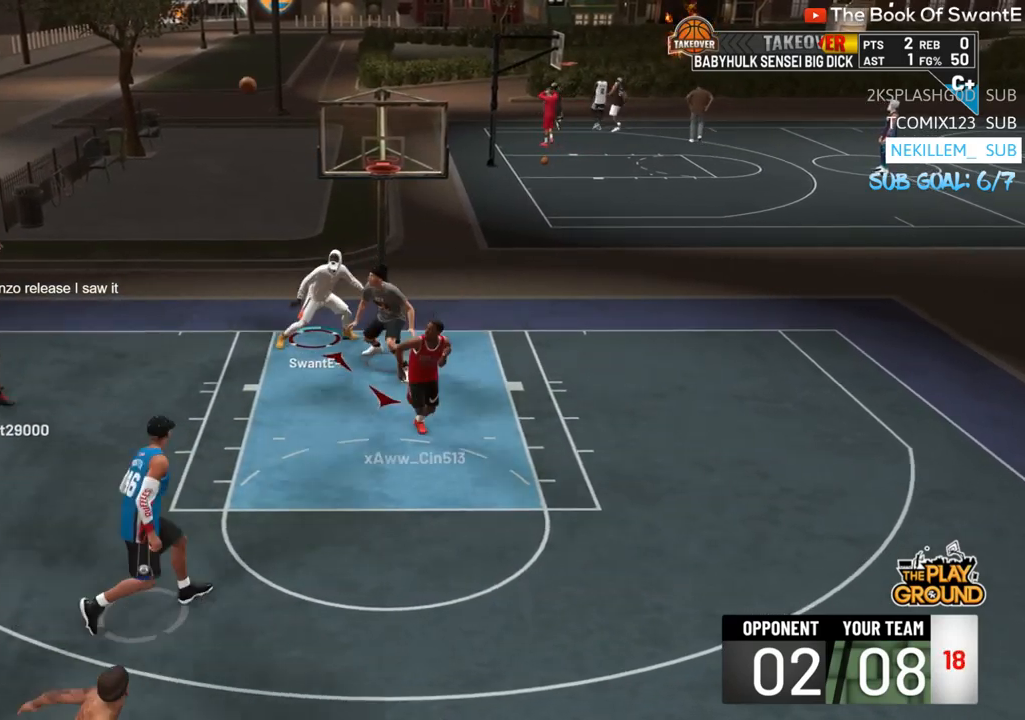
{"buttons": ["TRIANGLE", "L2", "R2"], "left_stick": "down-right", "right_stick": "center", "events": [[350, "R2", "down"], [417, "TRIANGLE", "down"]]}
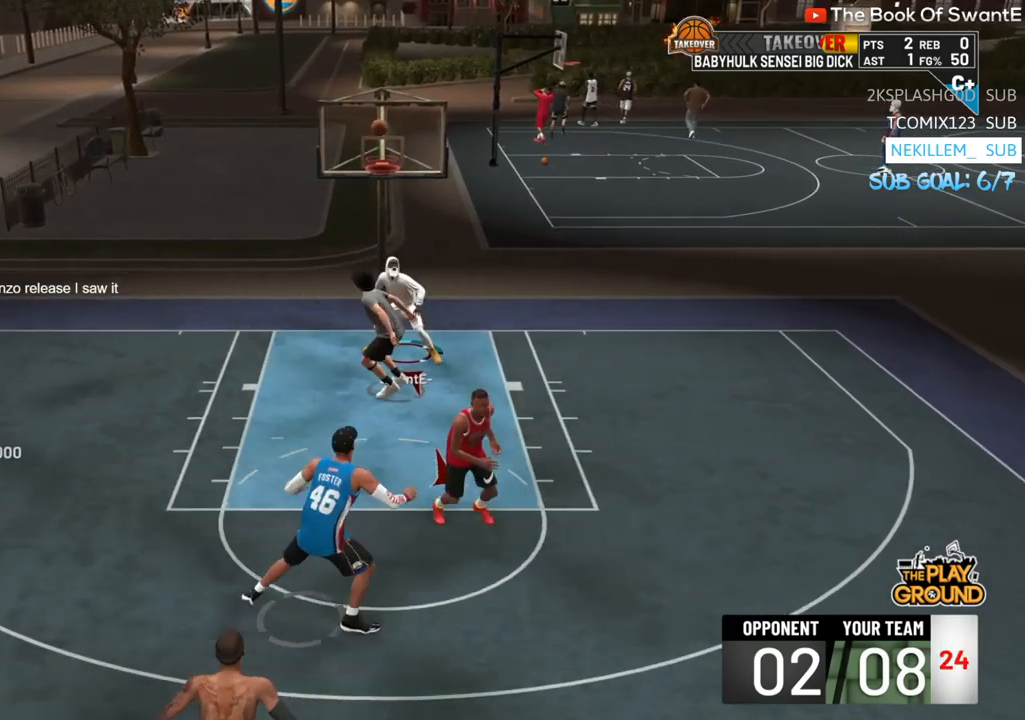
{"buttons": ["L2"], "left_stick": "down-right", "right_stick": "center", "events": [[50, "TRIANGLE", "up"], [150, "TRIANGLE", "down"], [250, "TRIANGLE", "up"], [350, "R2", "up"]]}
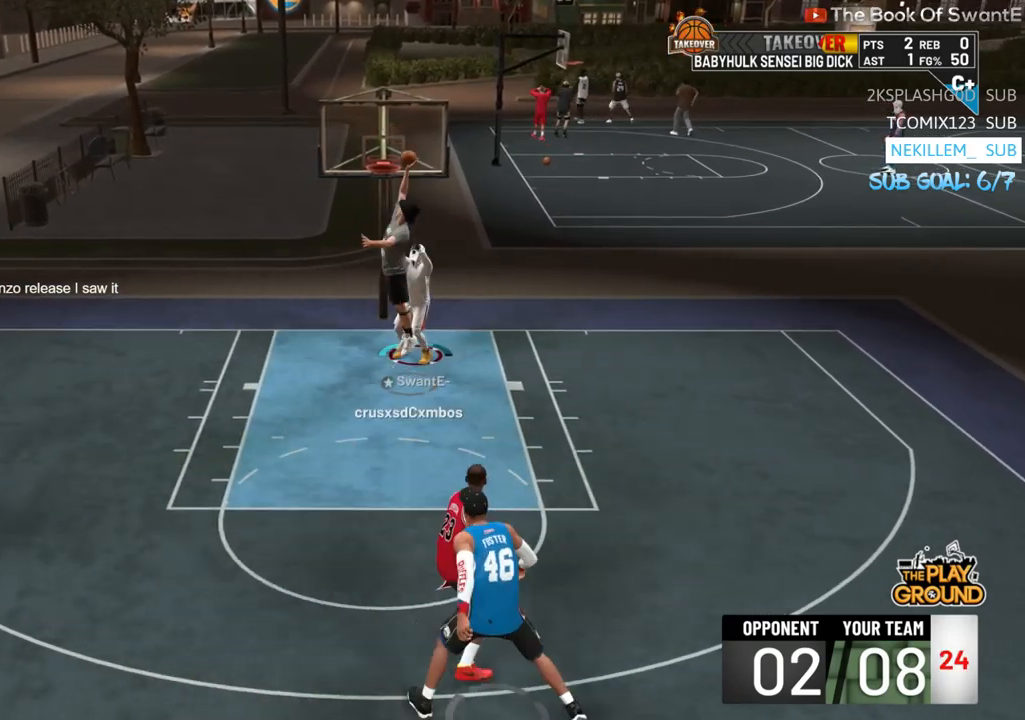
{"buttons": [], "left_stick": "down-left", "right_stick": "center", "events": [[50, "L2", "up"], [50, "left_stick", "down-left"]]}
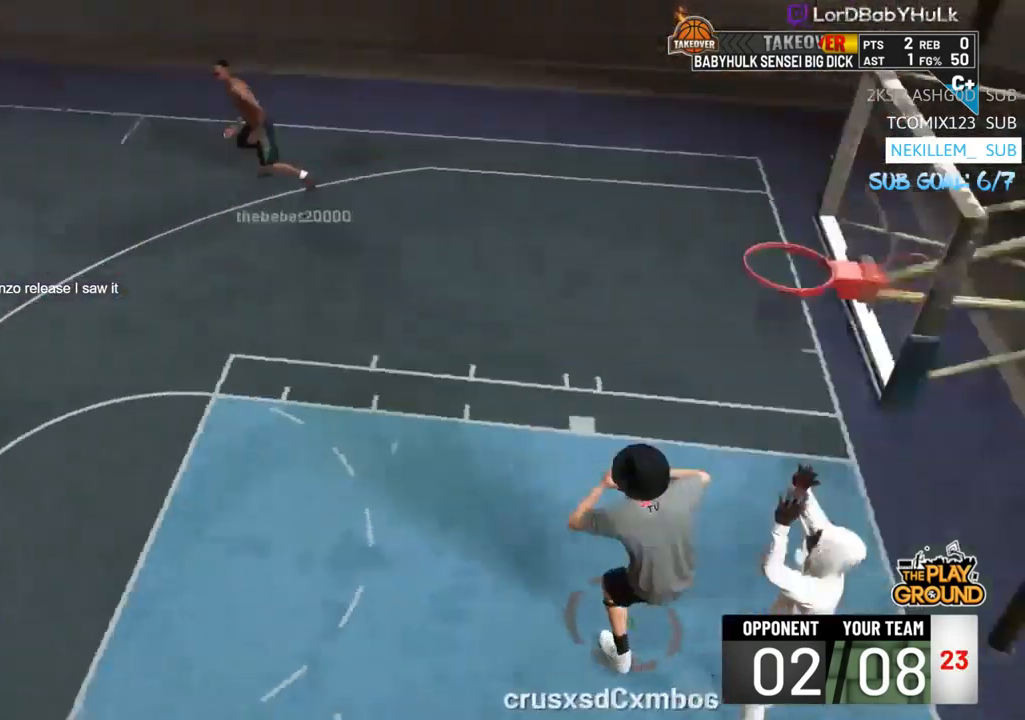
{"buttons": [], "left_stick": "up-right", "right_stick": "center", "events": [[83, "left_stick", "up-left"], [150, "left_stick", "up"], [250, "left_stick", "up-right"]]}
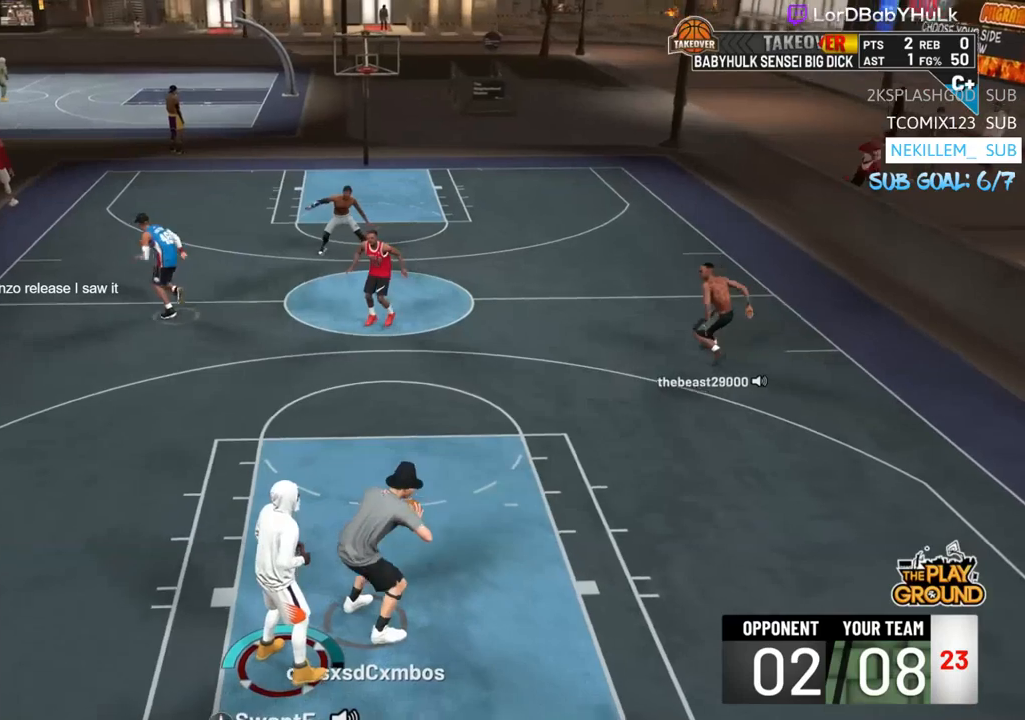
{"buttons": [], "left_stick": "up-right", "right_stick": "center", "events": []}